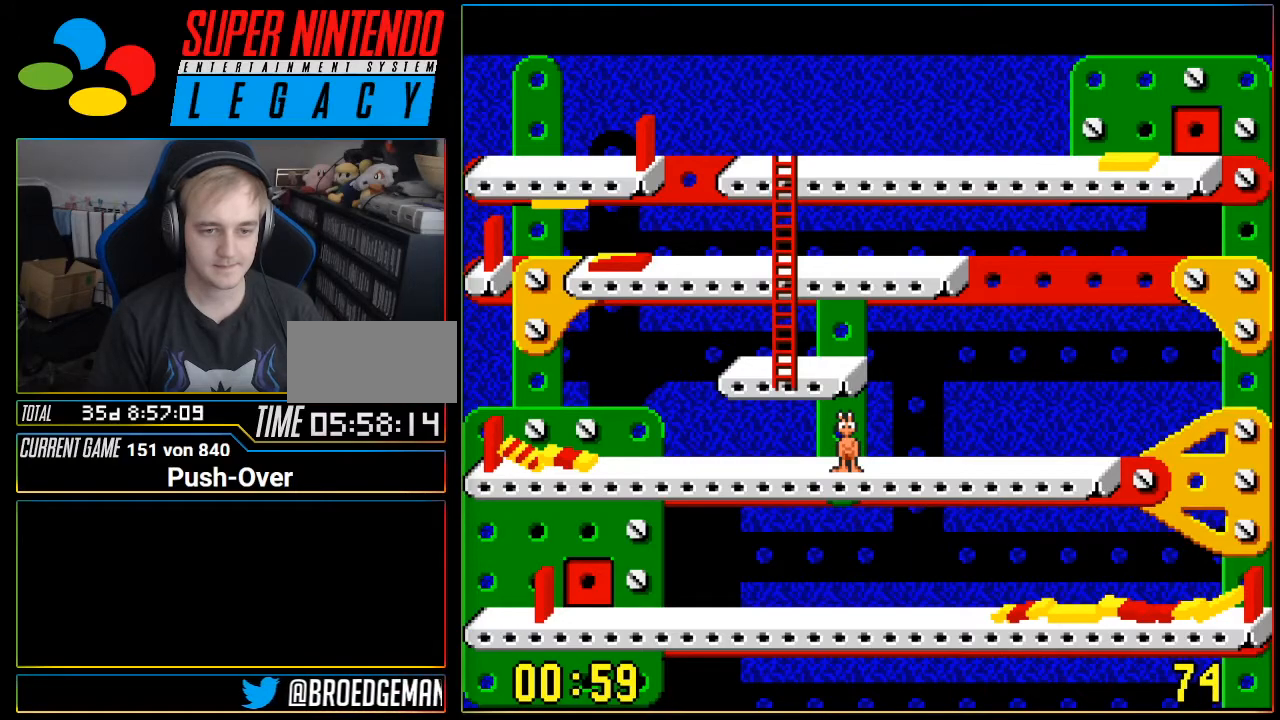
Gameplay with a controller (Nintendo layout); each line is a JSON object with the inputs held at the frame after it. "events" lists button and stick changes between this image and that frame as [ms after this image, input, new state], when the widget could be followed in between. Not read: L3 R3.
{"buttons": [], "events": [[334, "DPAD_LEFT", "down"], [434, "DPAD_LEFT", "up"]]}
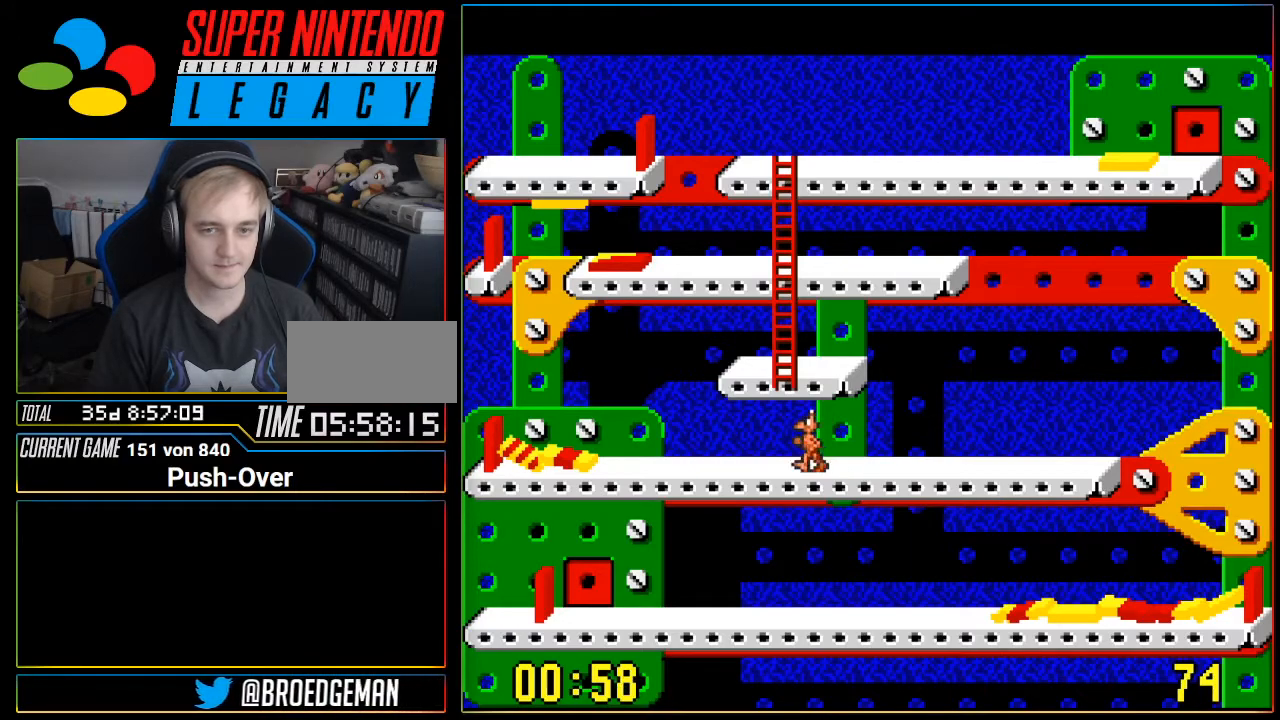
{"buttons": [], "events": []}
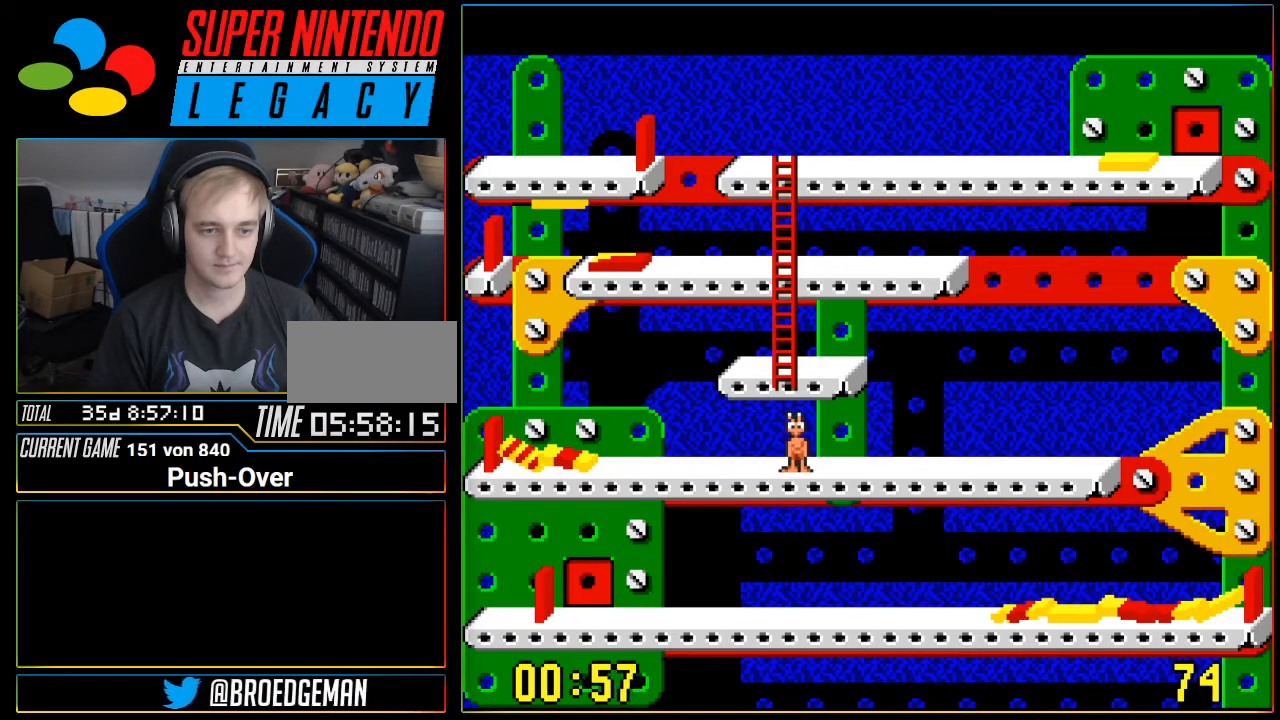
{"buttons": [], "events": [[151, "SELECT", "down"], [368, "SELECT", "up"]]}
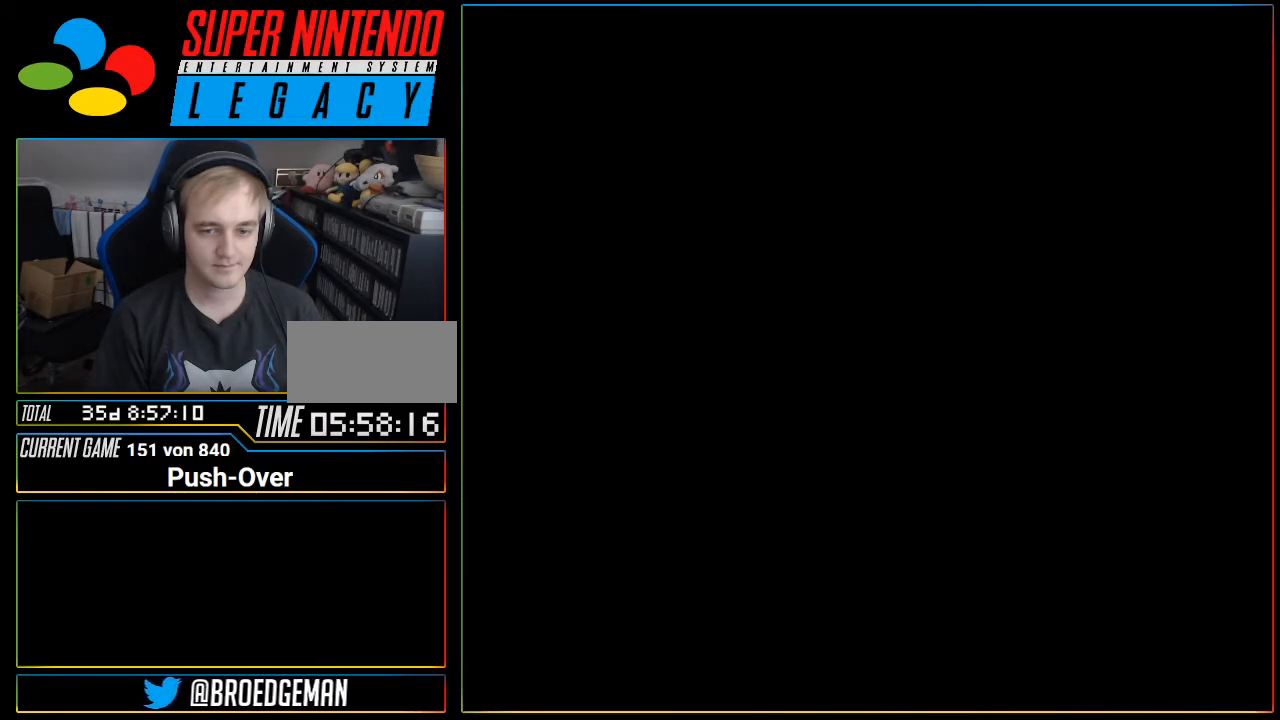
{"buttons": [], "events": []}
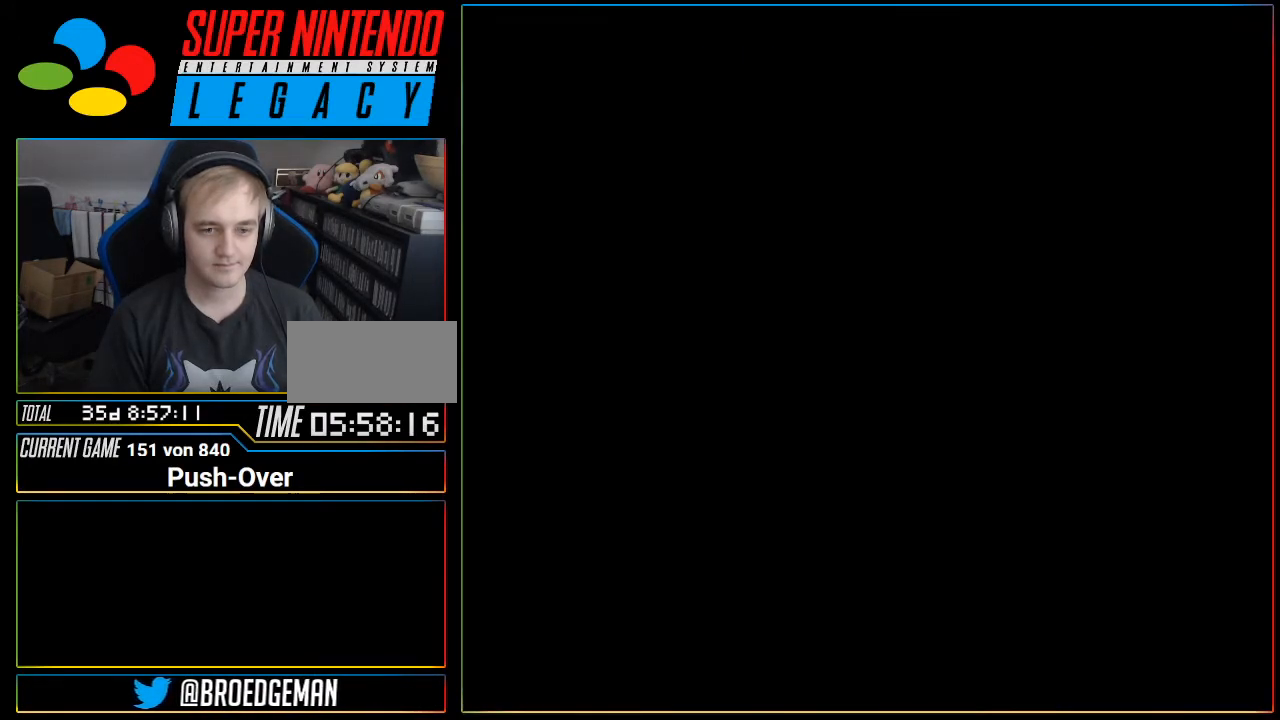
{"buttons": ["START"], "events": [[501, "START", "down"]]}
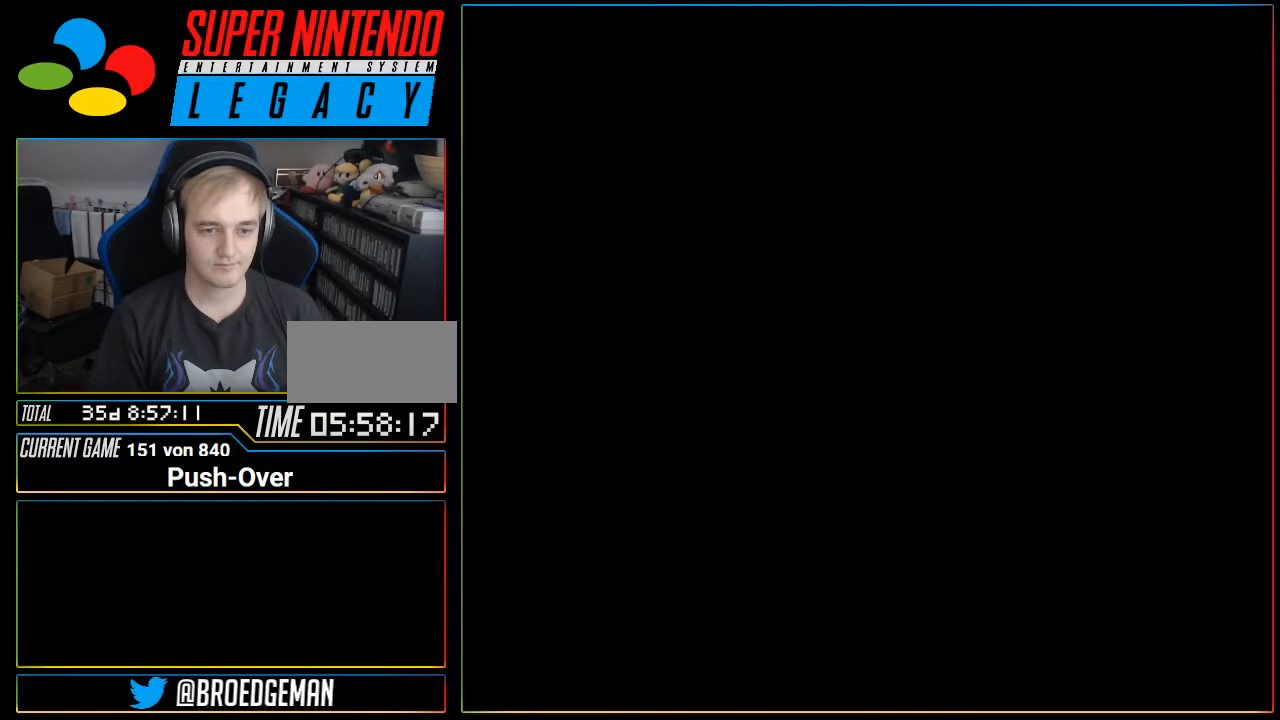
{"buttons": [], "events": [[17, "START", "up"], [17, "Y", "down"], [50, "SELECT", "down"], [50, "Y", "up"], [83, "SELECT", "up"]]}
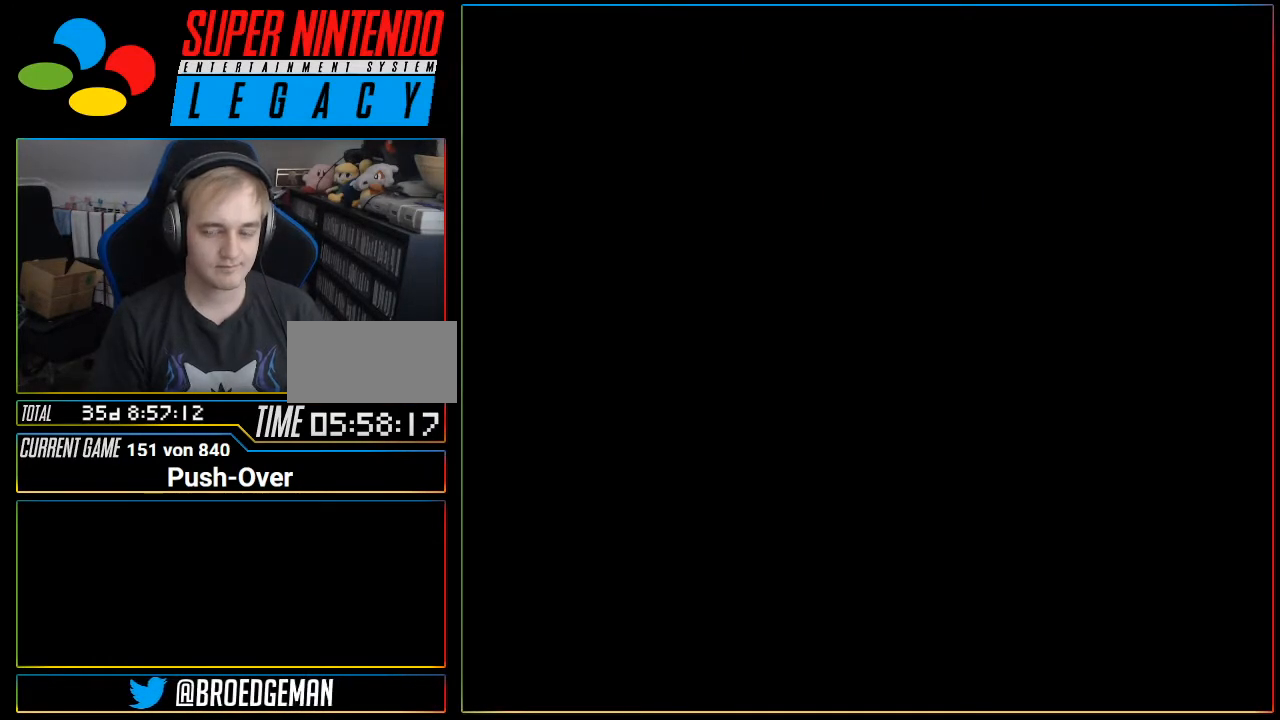
{"buttons": [], "events": []}
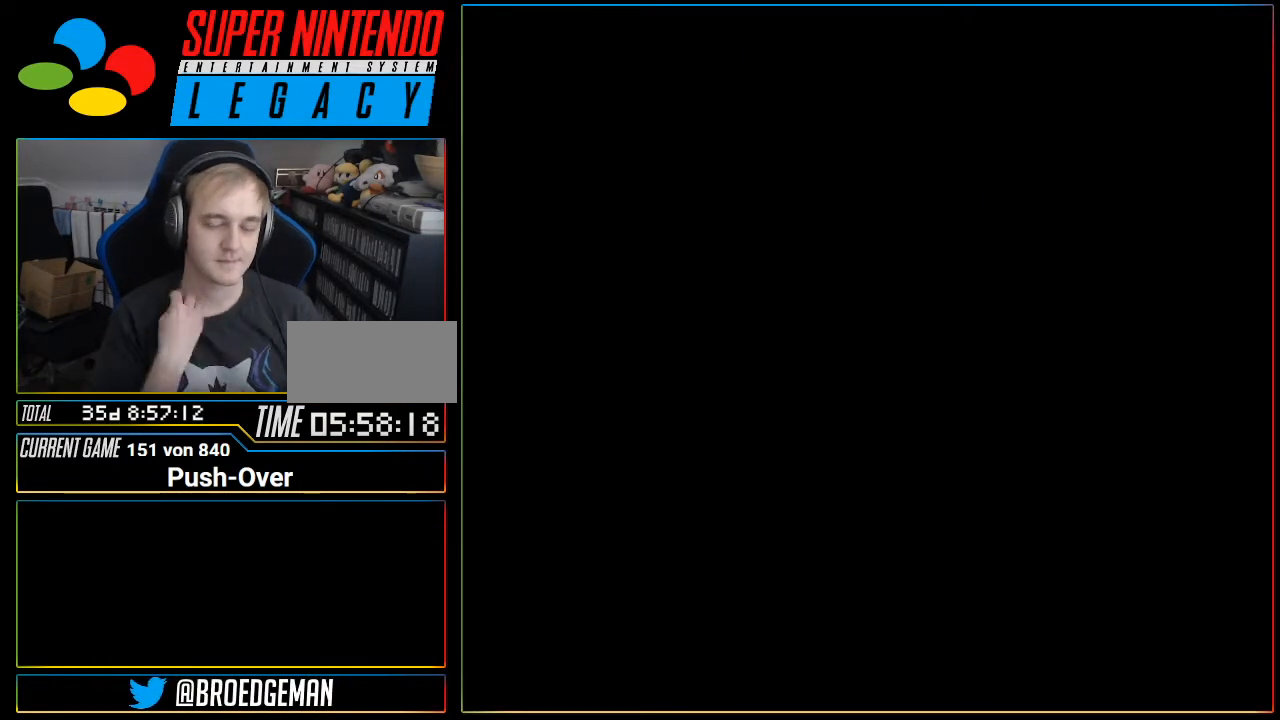
{"buttons": [], "events": []}
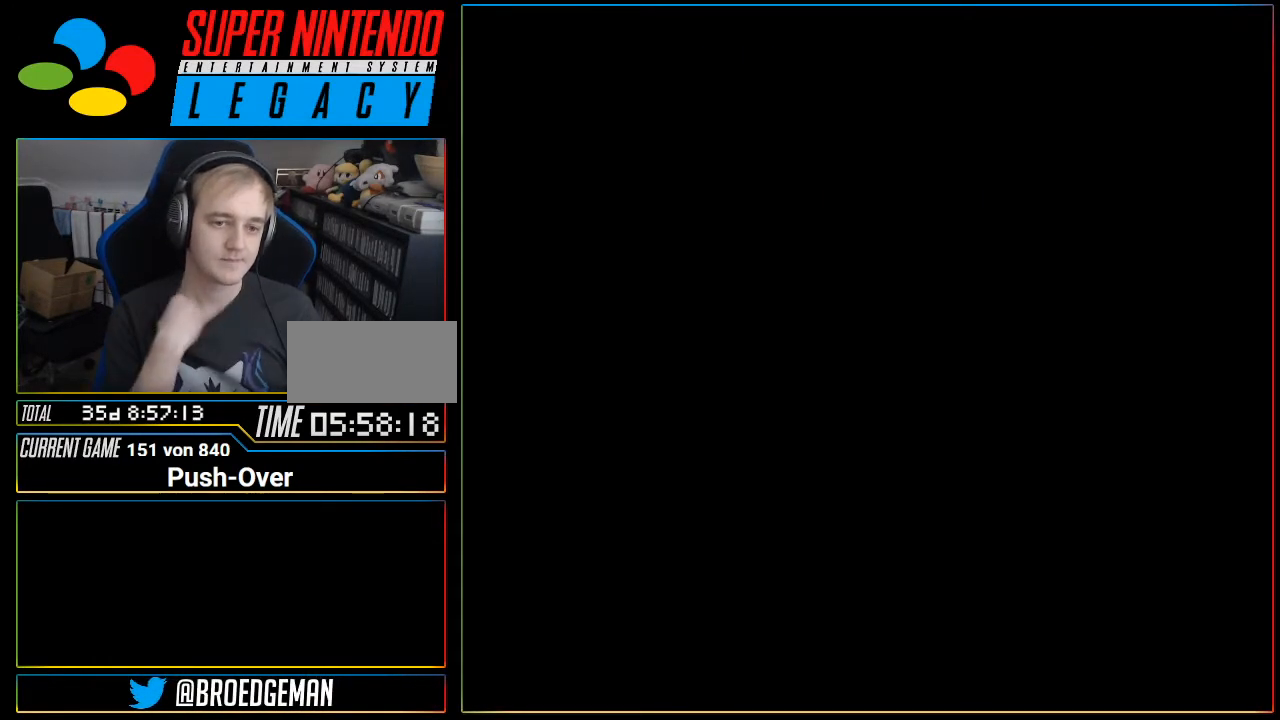
{"buttons": [], "events": []}
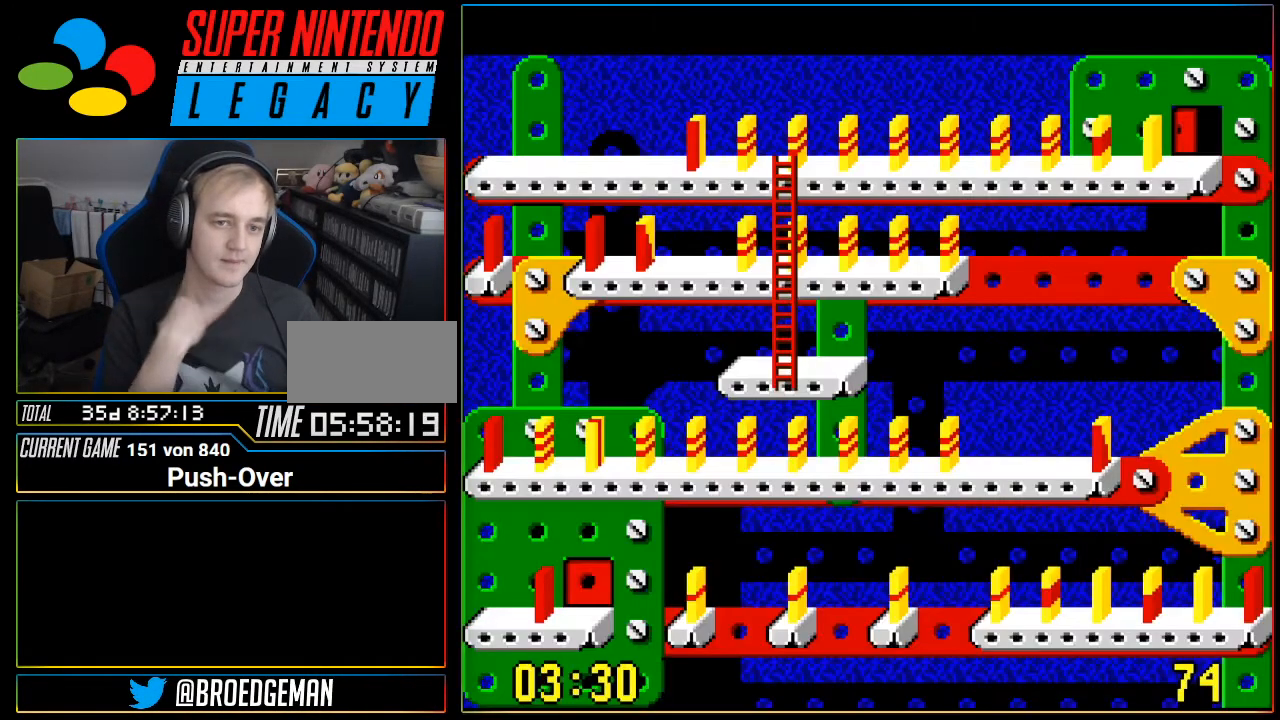
{"buttons": ["DPAD_LEFT"], "events": [[317, "DPAD_LEFT", "down"]]}
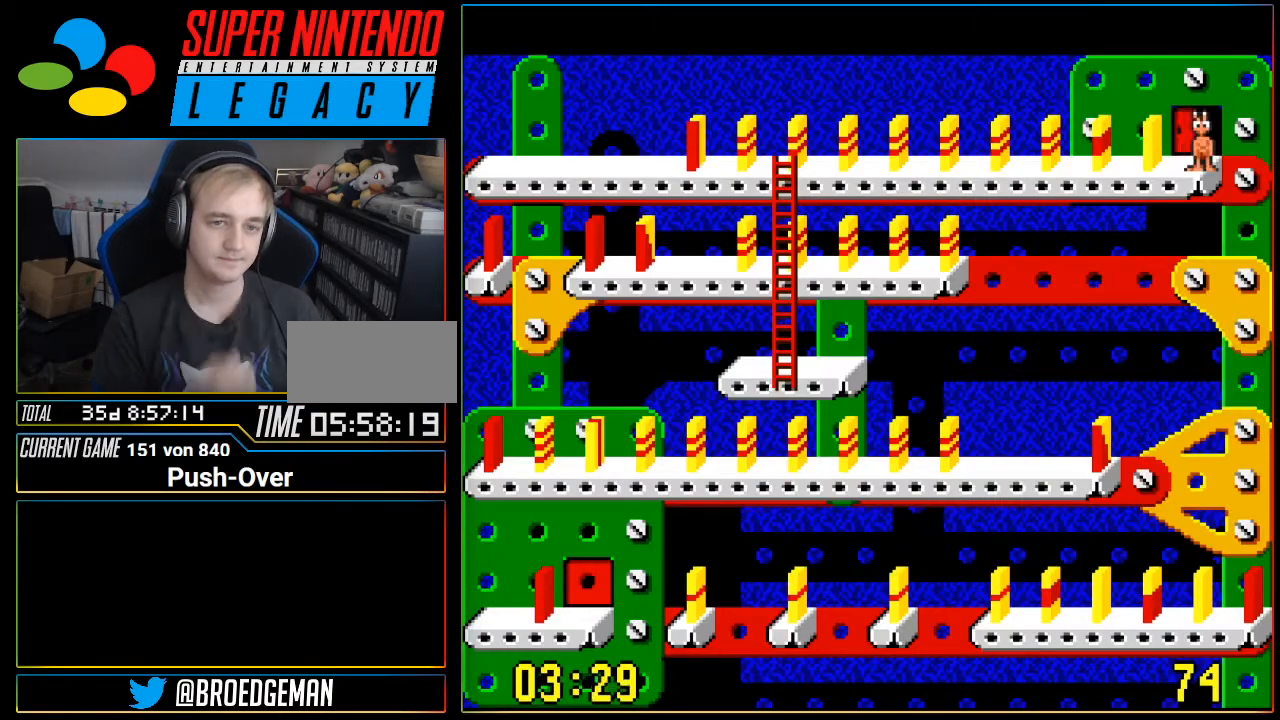
{"buttons": ["DPAD_LEFT"], "events": []}
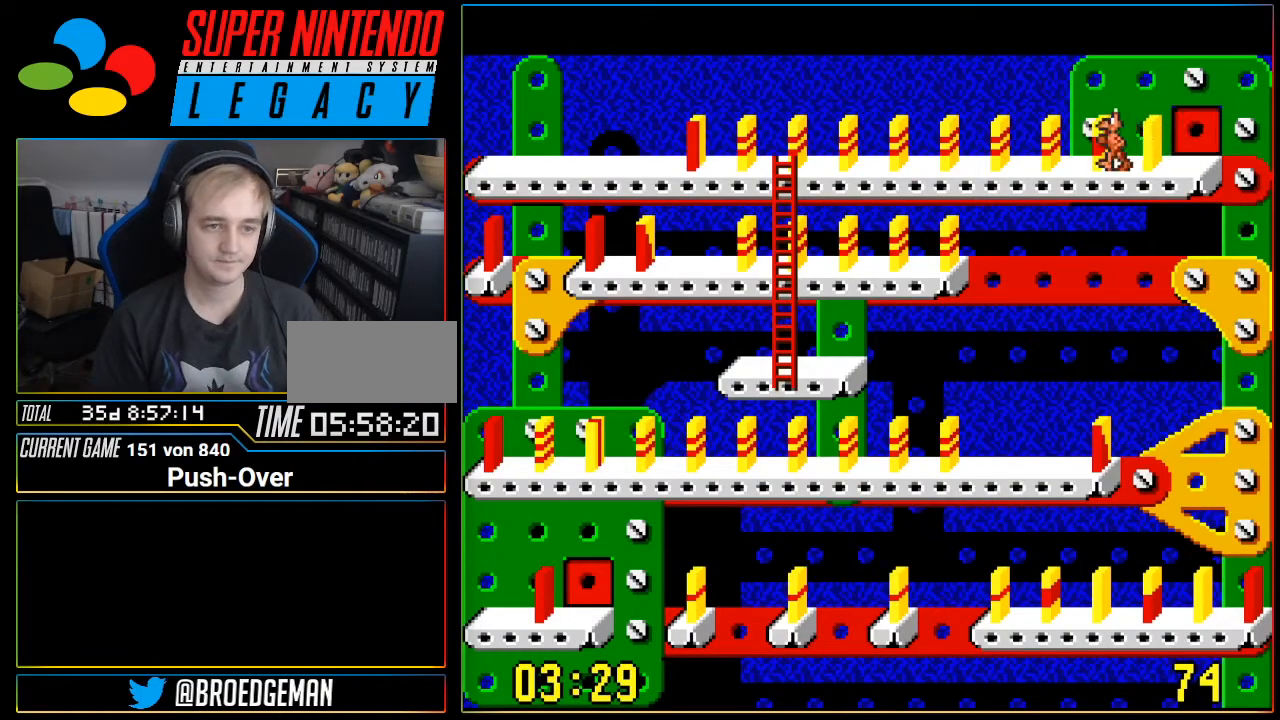
{"buttons": ["DPAD_LEFT"], "events": []}
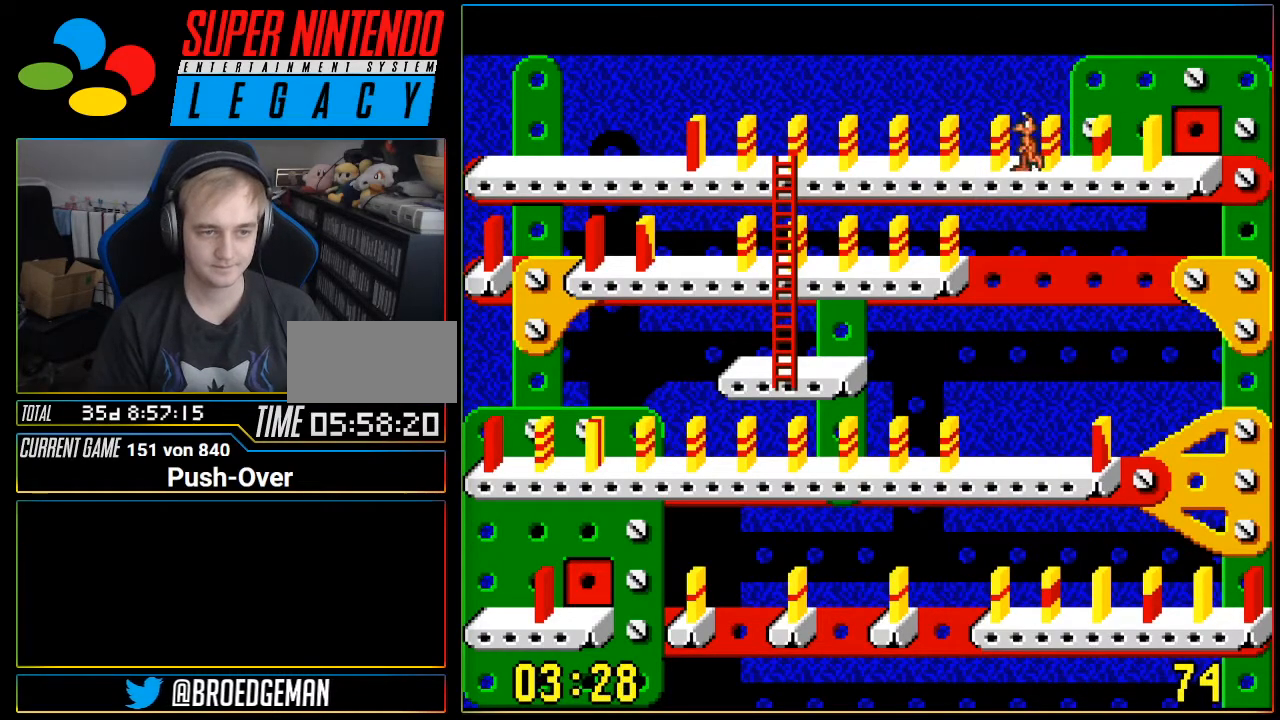
{"buttons": ["DPAD_LEFT"], "events": []}
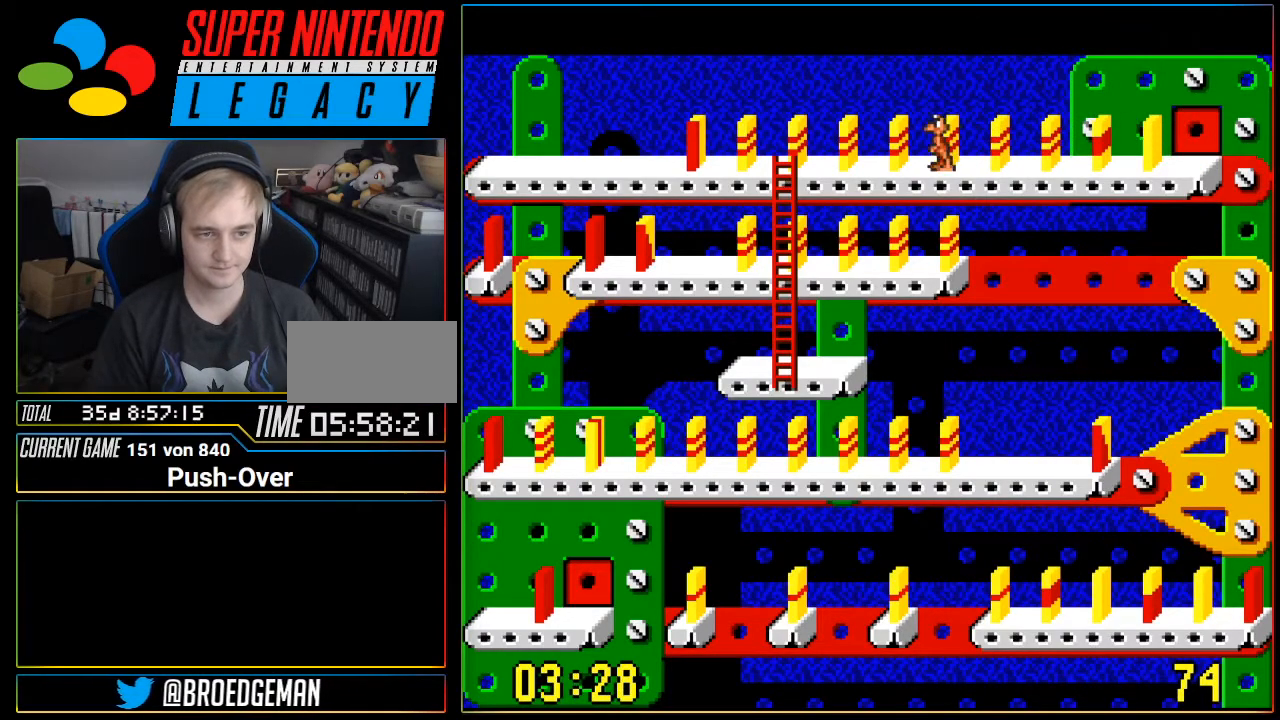
{"buttons": ["DPAD_LEFT"], "events": []}
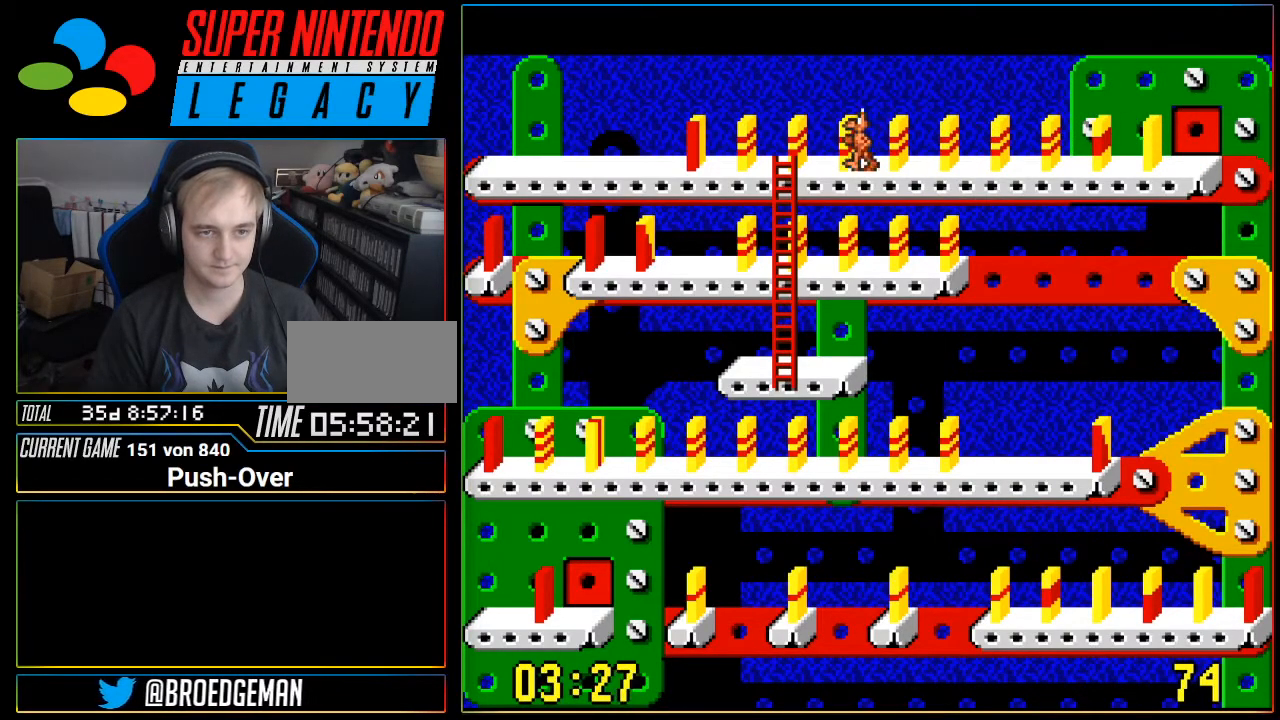
{"buttons": ["DPAD_DOWN"], "events": [[367, "DPAD_LEFT", "up"], [434, "DPAD_DOWN", "down"]]}
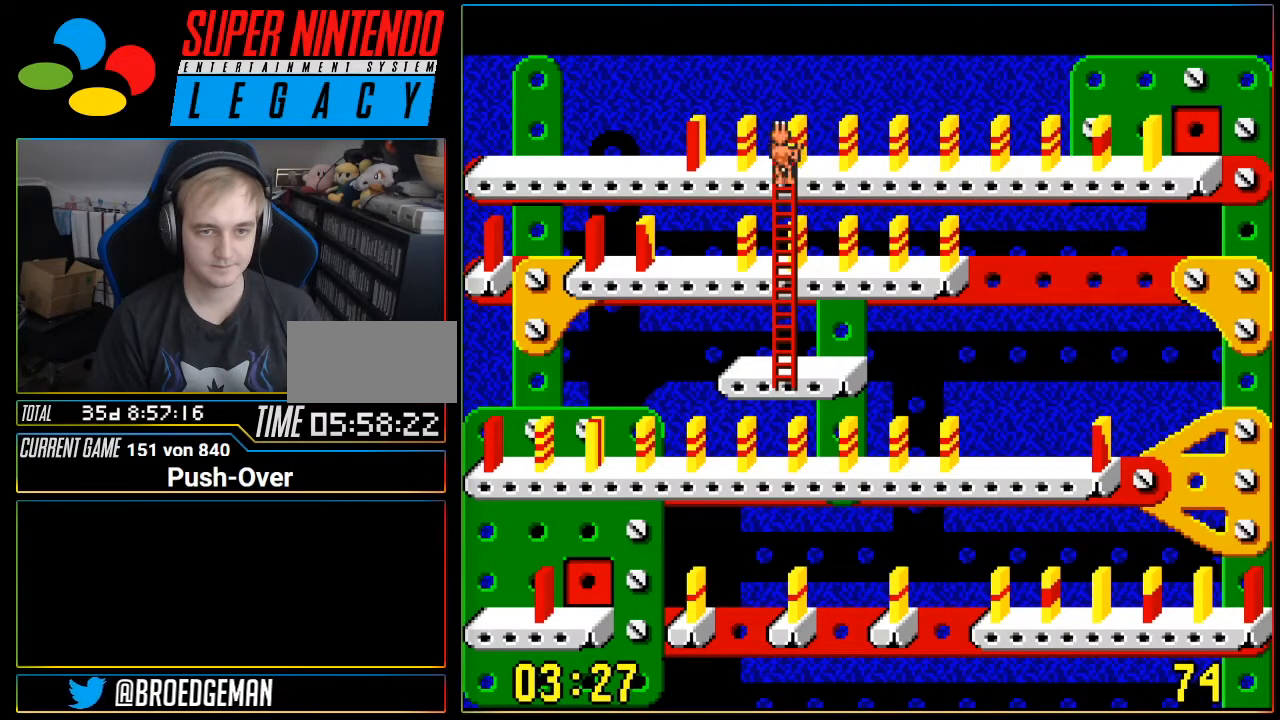
{"buttons": ["DPAD_DOWN"], "events": []}
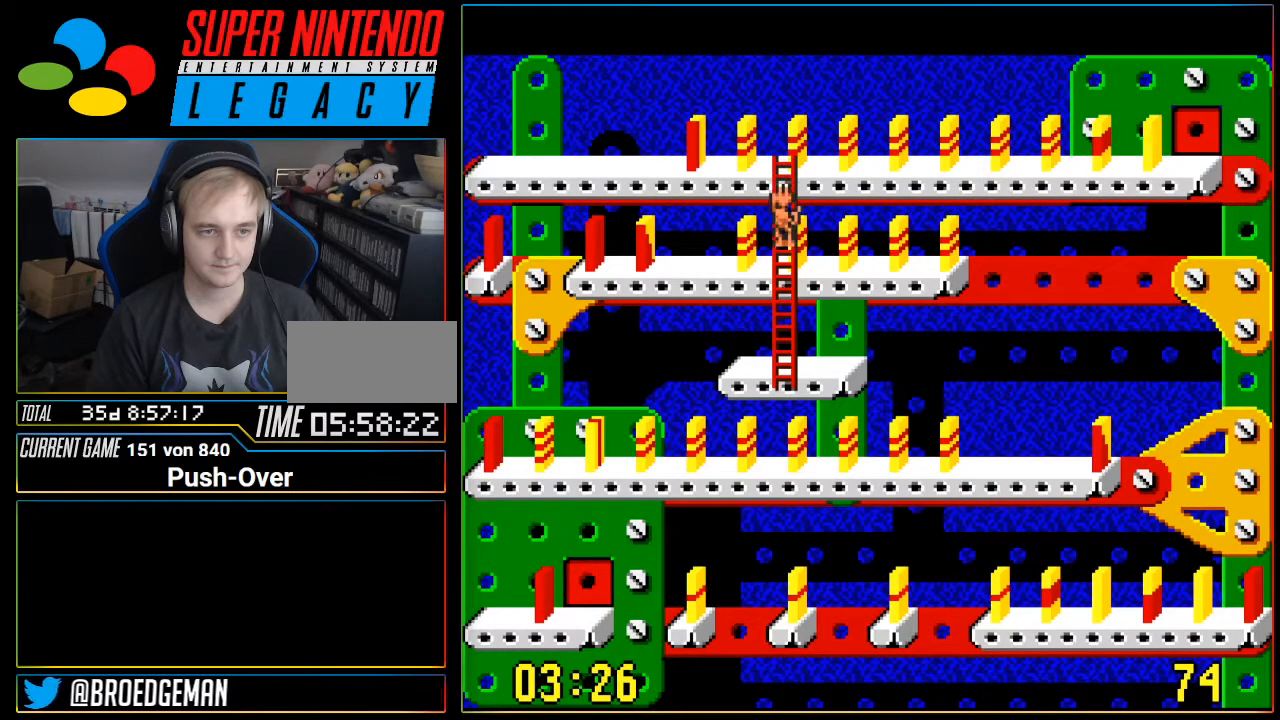
{"buttons": ["DPAD_LEFT"], "events": [[183, "DPAD_DOWN", "up"], [333, "DPAD_LEFT", "down"]]}
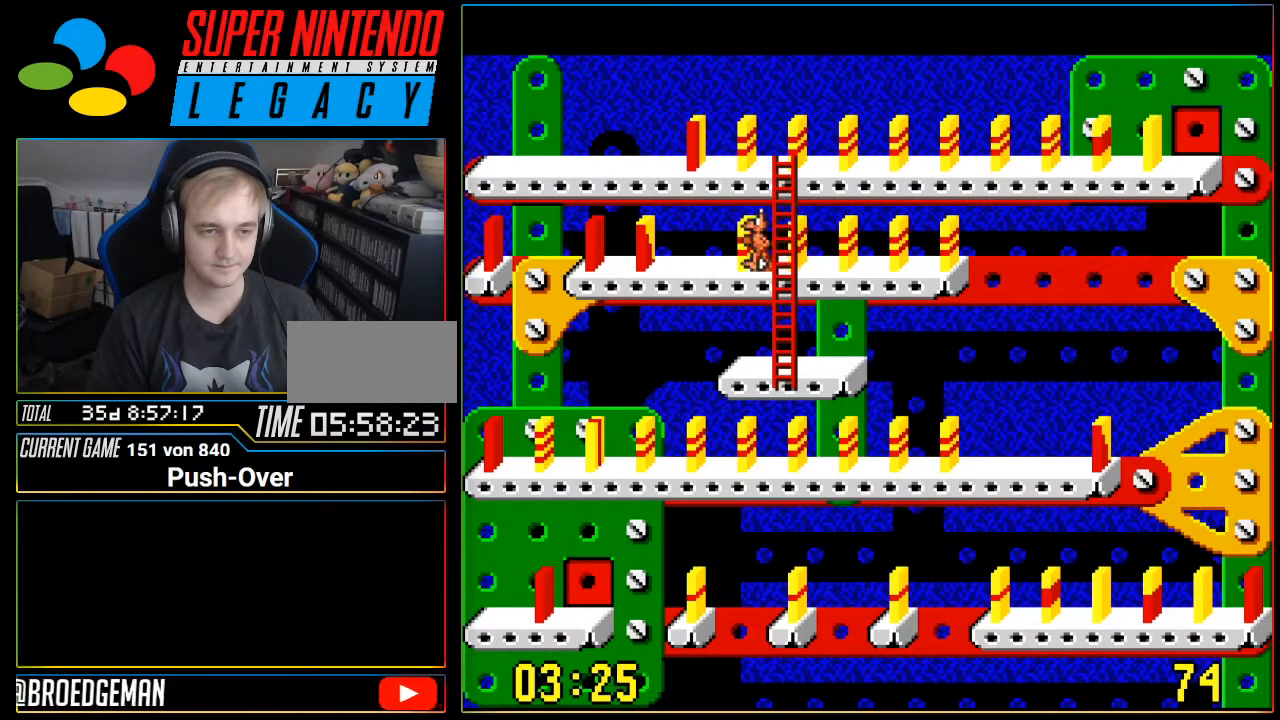
{"buttons": ["DPAD_LEFT"], "events": []}
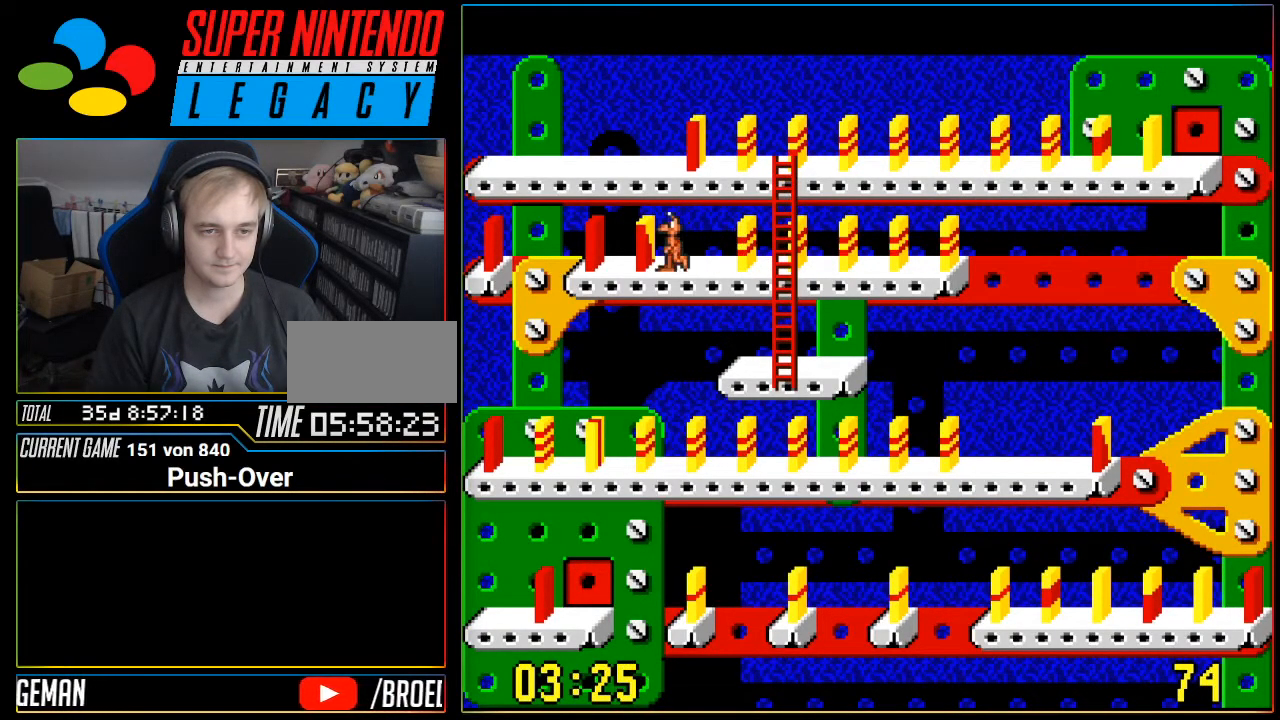
{"buttons": [], "events": [[467, "DPAD_LEFT", "up"]]}
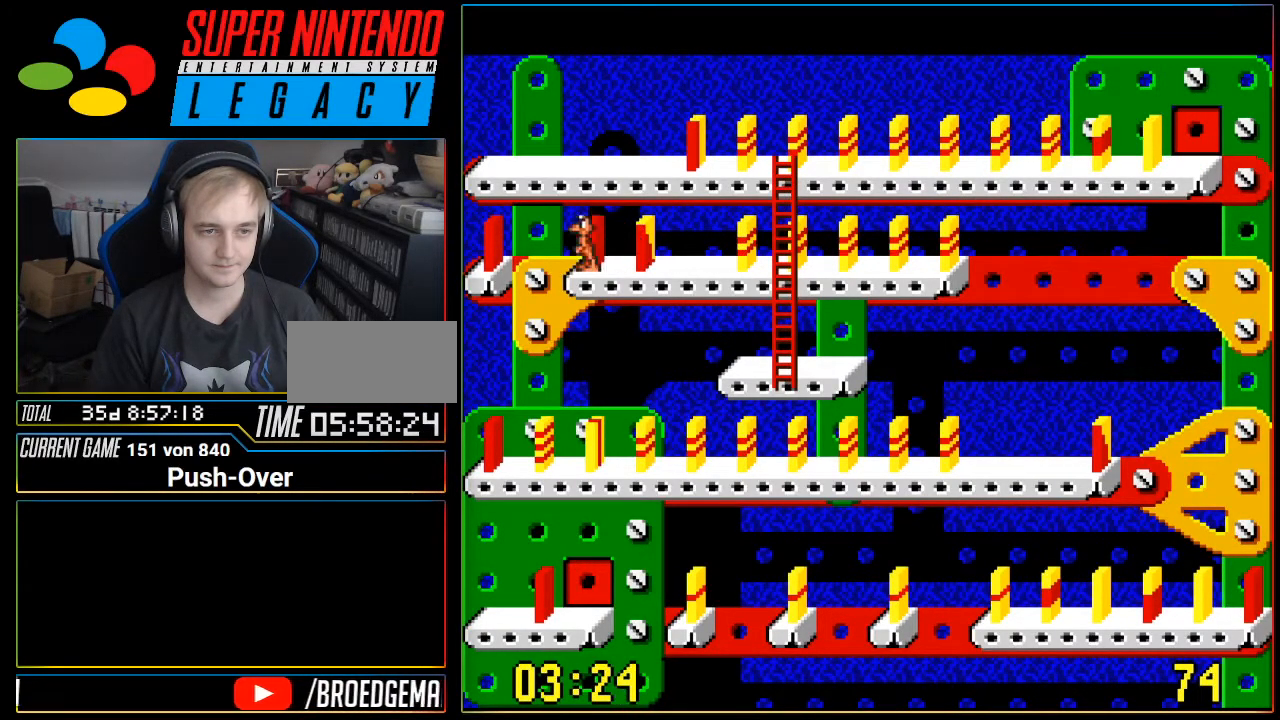
{"buttons": [], "events": [[67, "A", "down"], [367, "A", "up"]]}
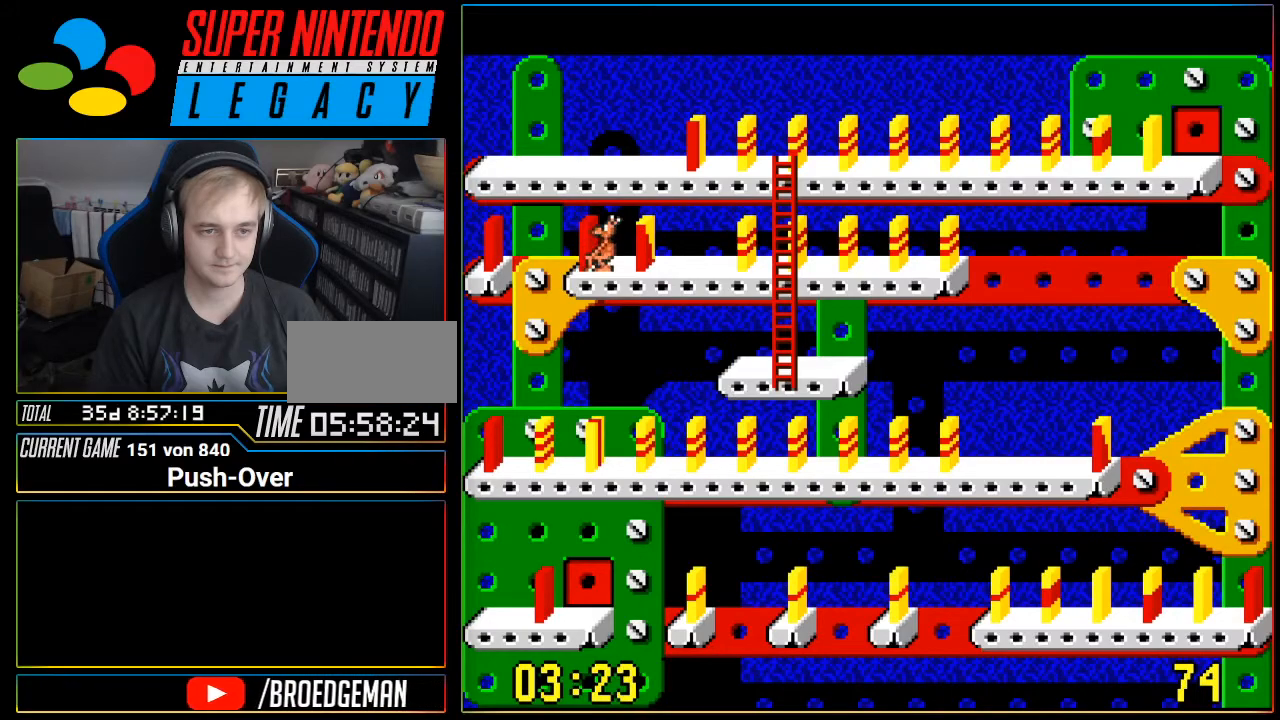
{"buttons": [], "events": []}
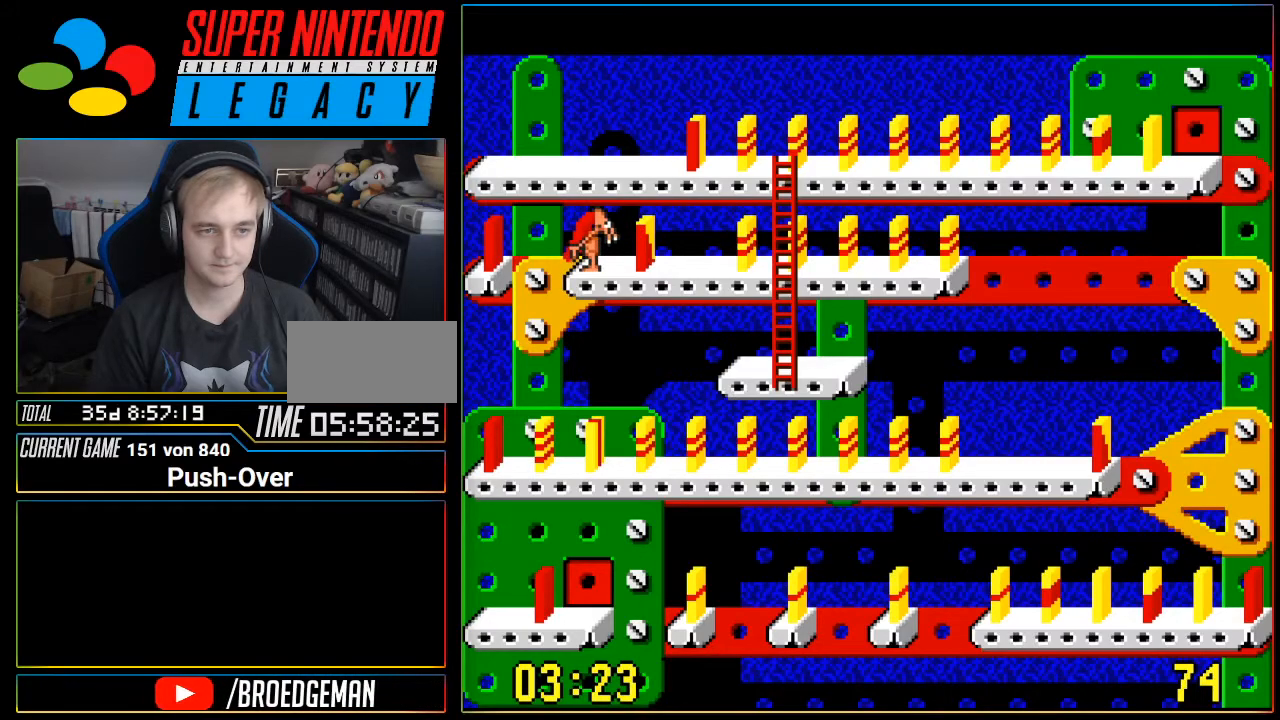
{"buttons": ["DPAD_RIGHT"], "events": [[84, "DPAD_RIGHT", "down"]]}
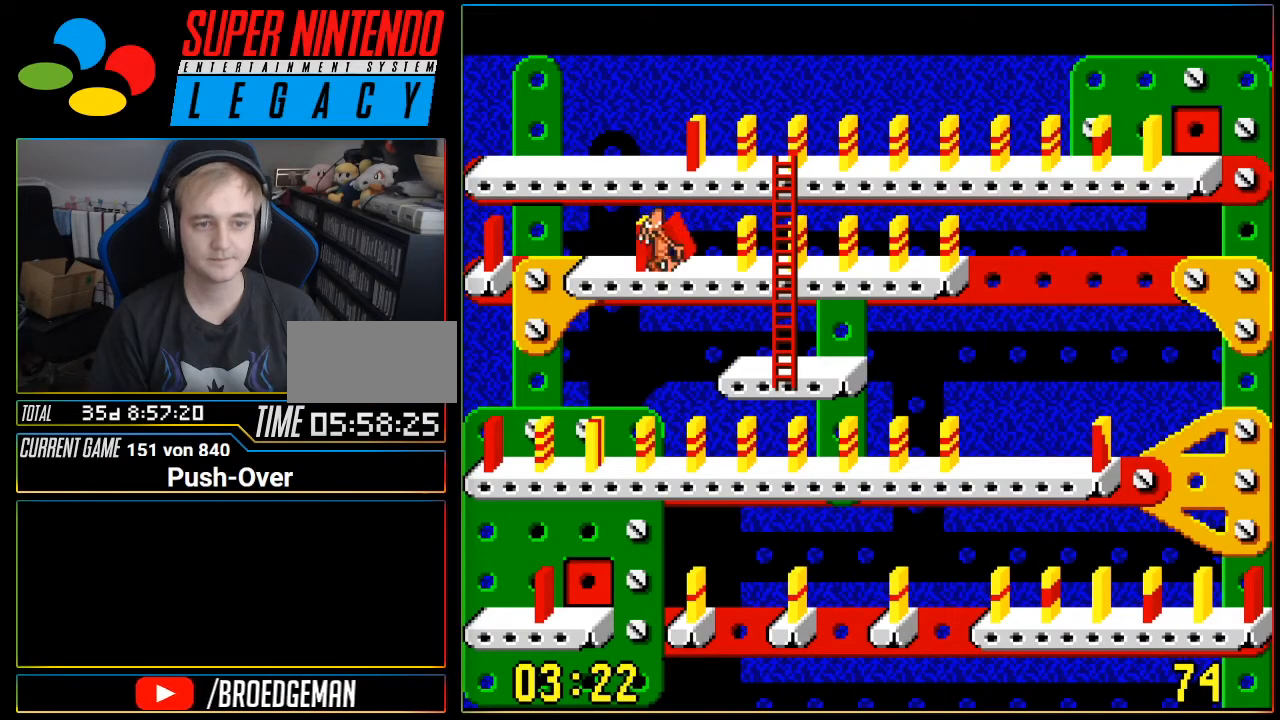
{"buttons": [], "events": [[467, "DPAD_RIGHT", "up"]]}
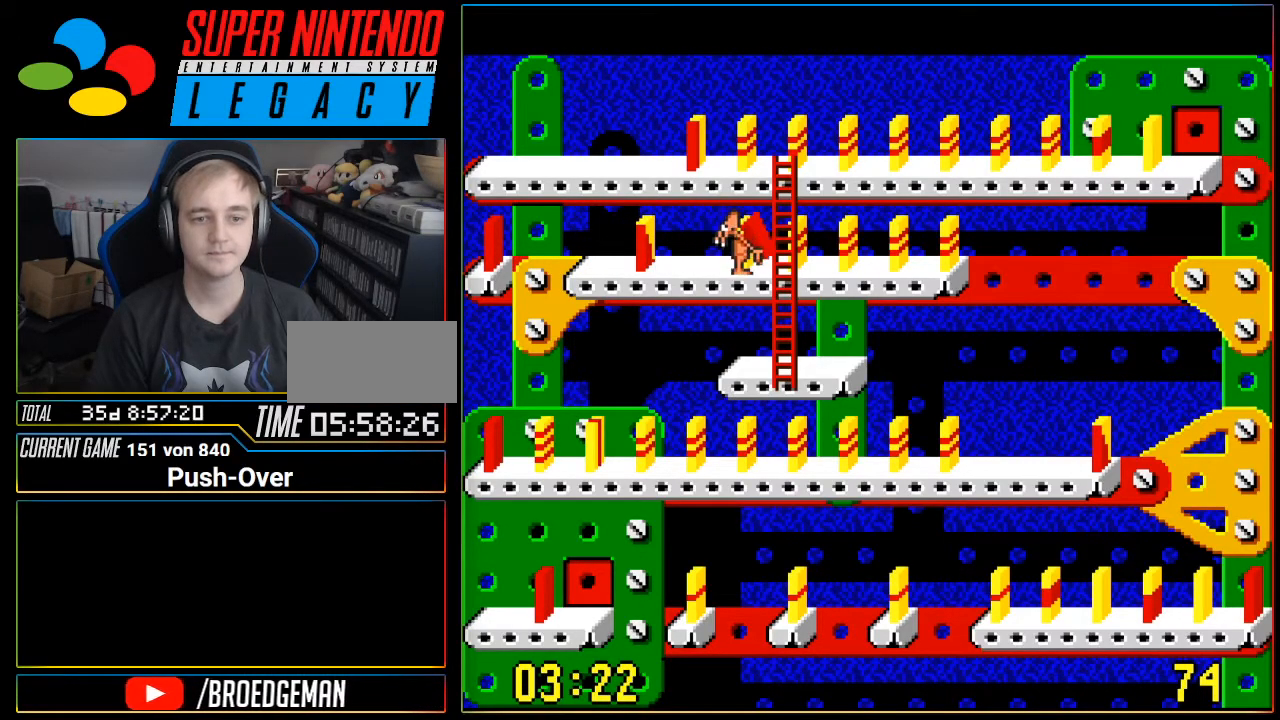
{"buttons": [], "events": []}
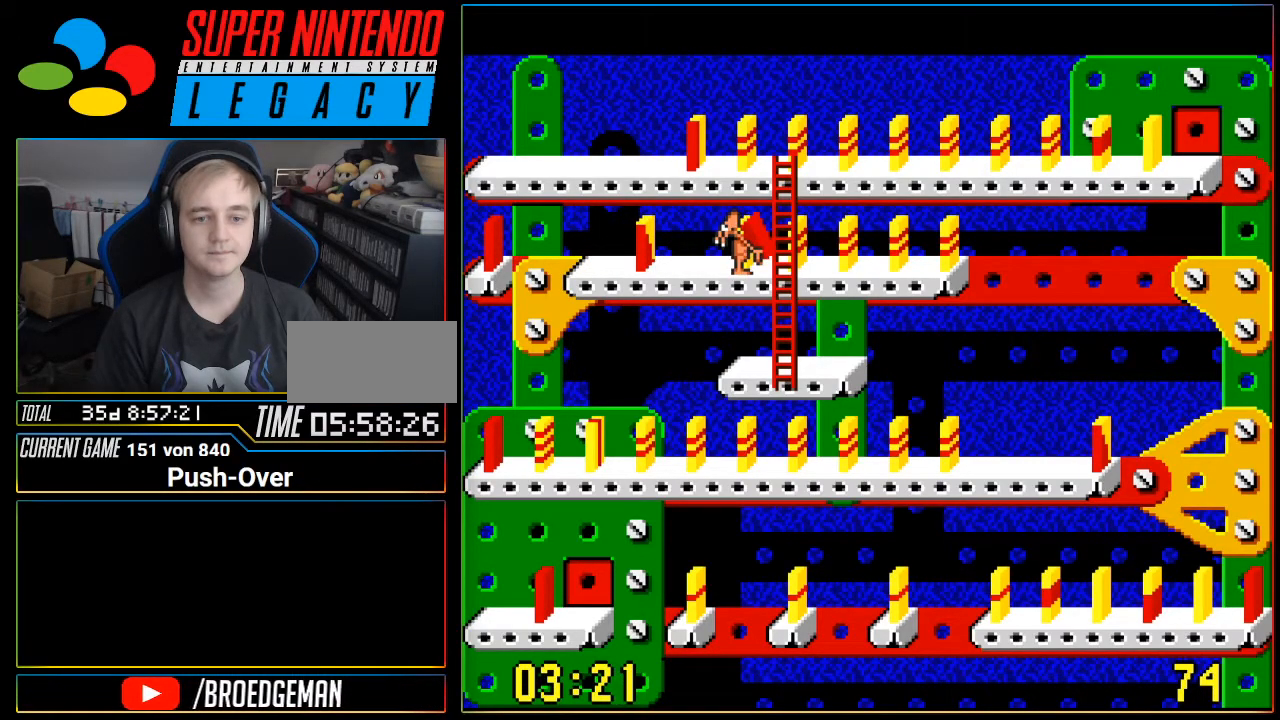
{"buttons": [], "events": []}
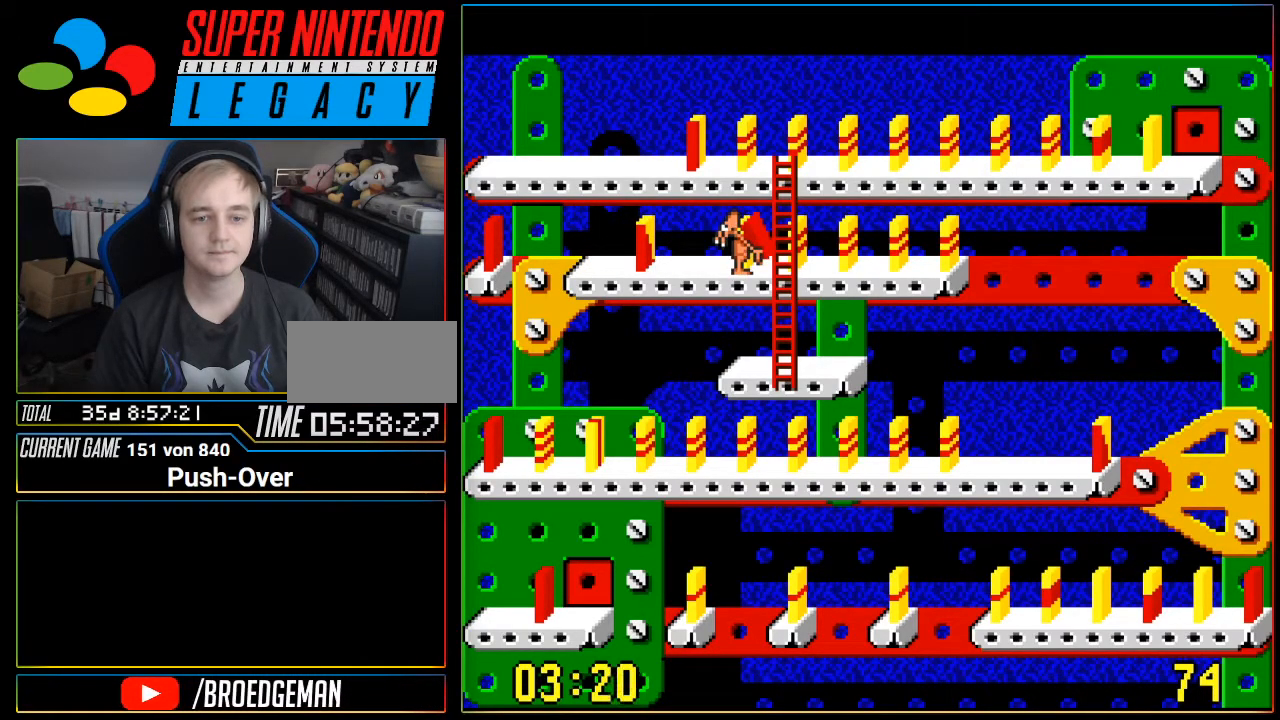
{"buttons": [], "events": []}
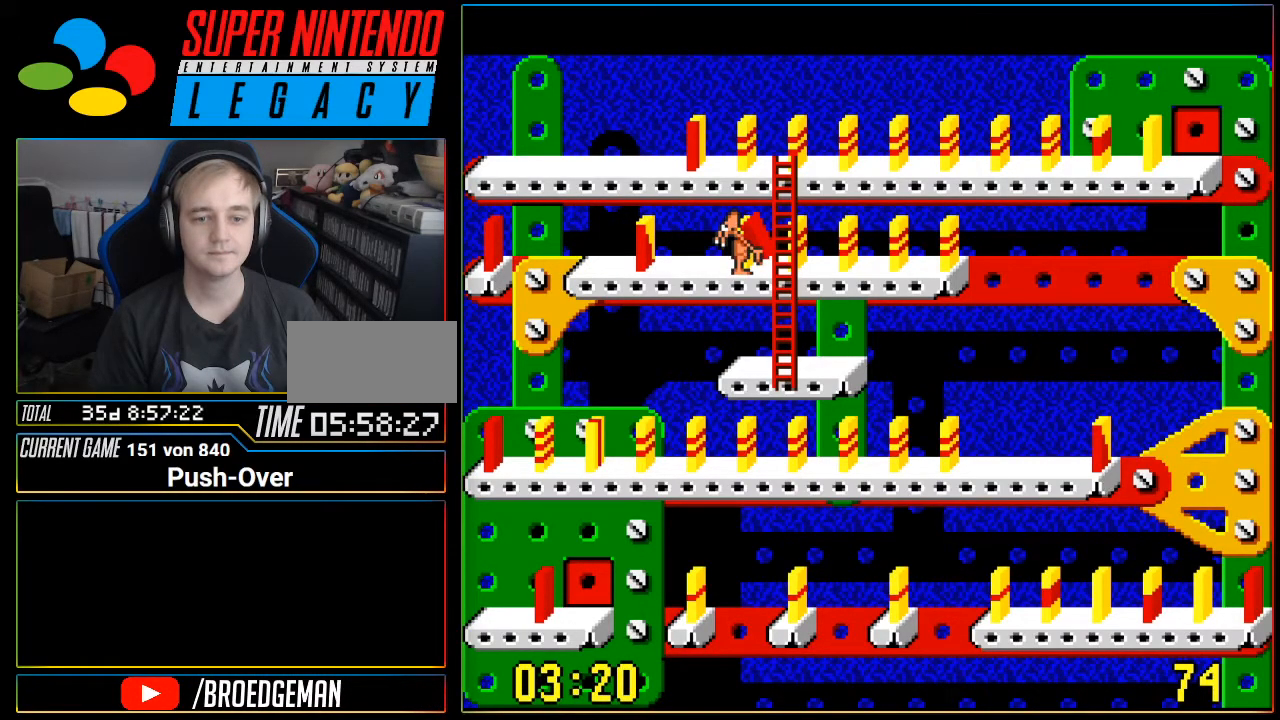
{"buttons": [], "events": []}
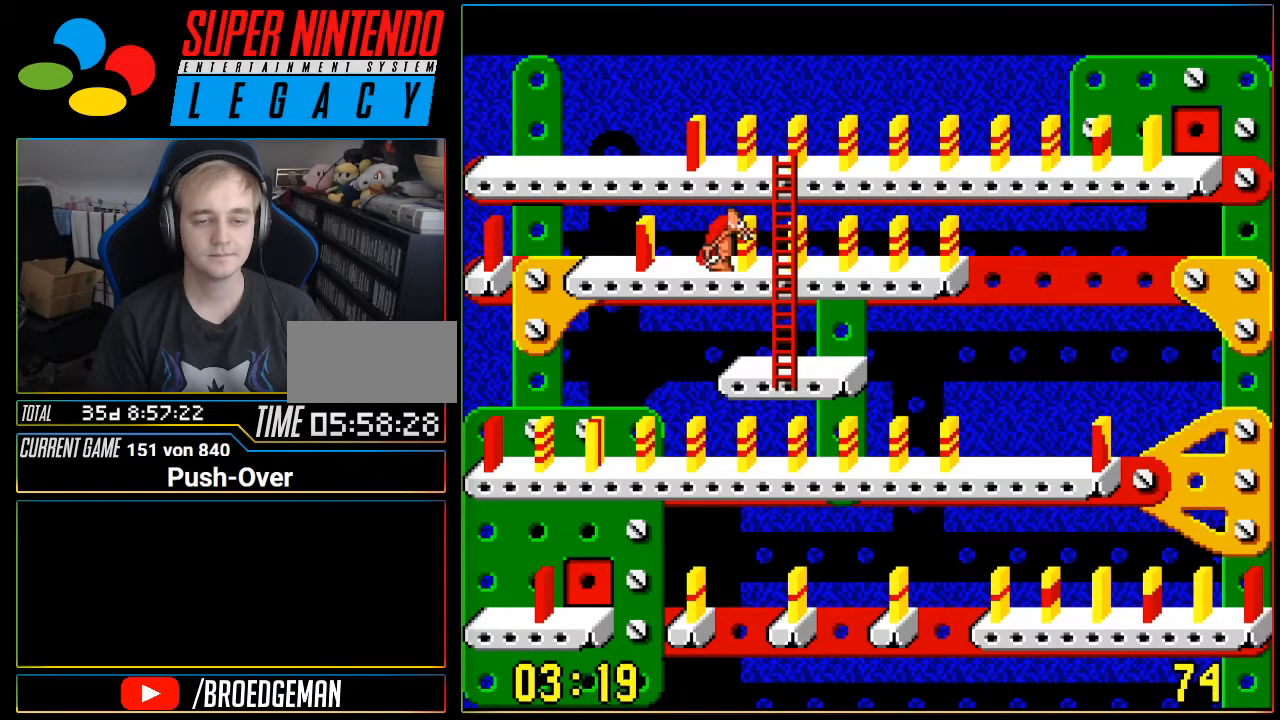
{"buttons": [], "events": [[184, "DPAD_RIGHT", "down"], [251, "DPAD_RIGHT", "up"]]}
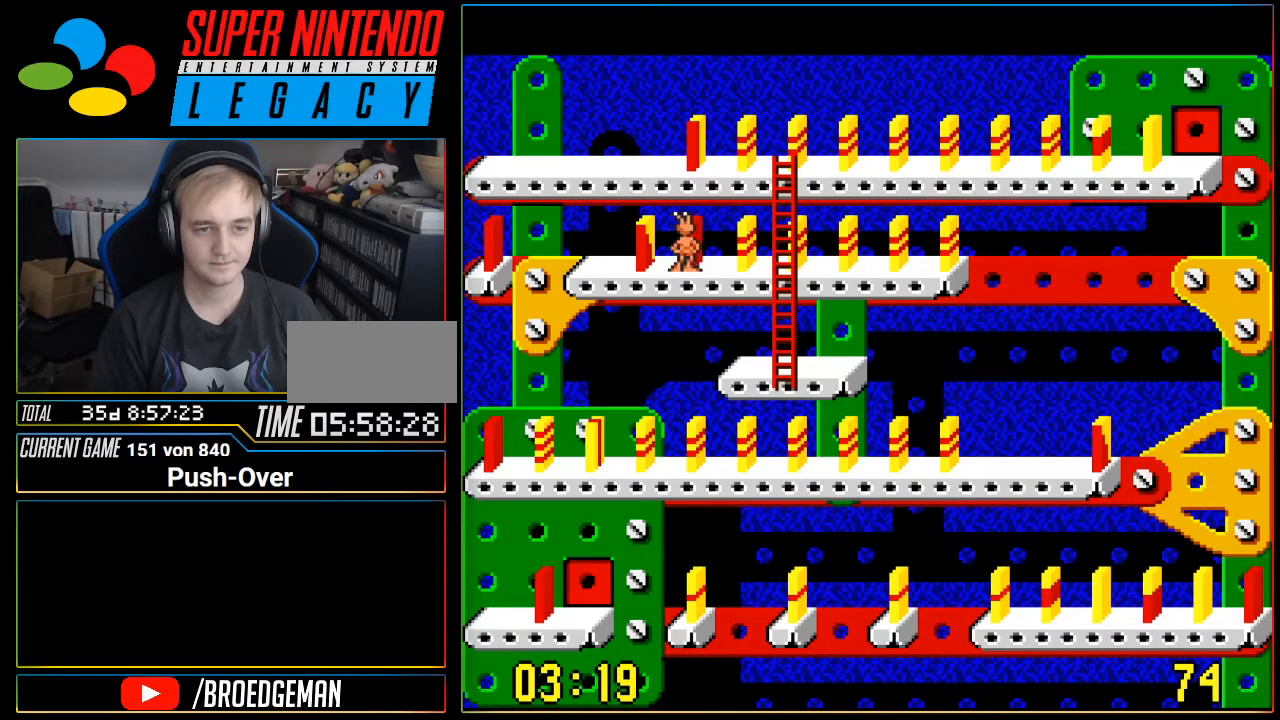
{"buttons": [], "events": [[83, "A", "down"], [250, "A", "up"]]}